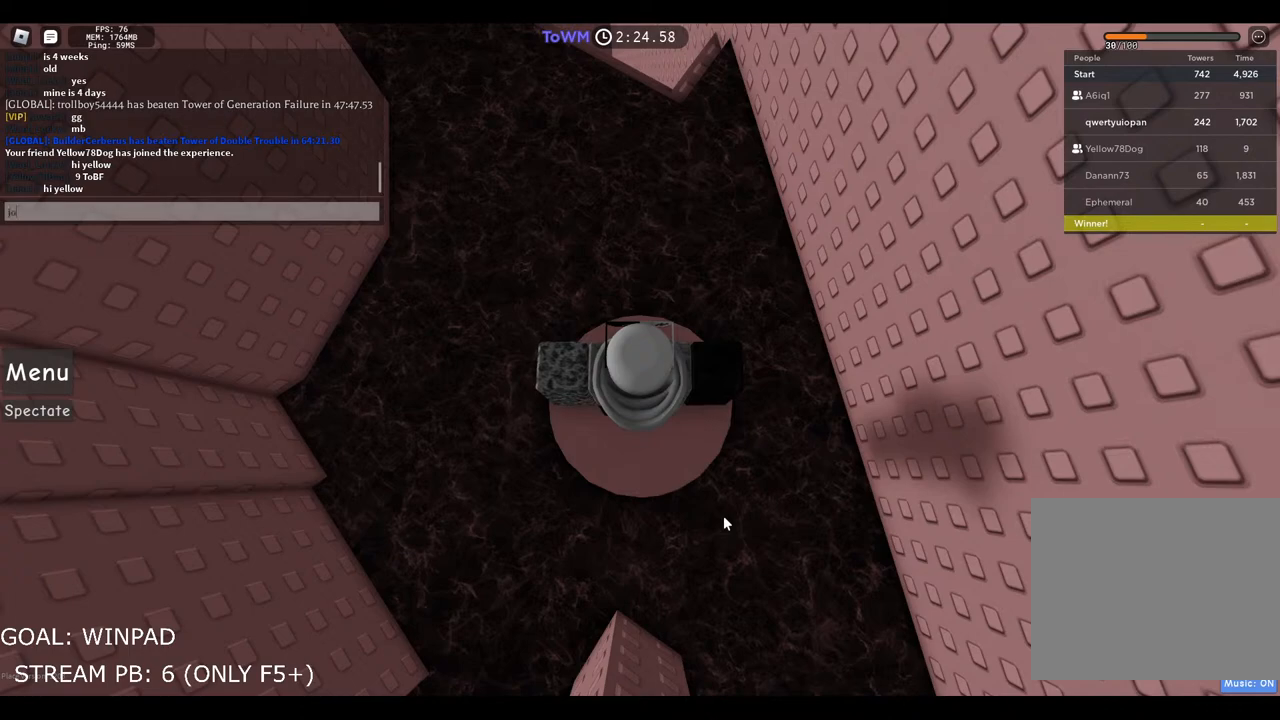
Gameplay with keyboard; each line is a JSON object with the keys held at the frame after it. "events" lists presses ("down") and releases ("up") of "a", "ctrl", "d", "e", "q", "s", "shift", "space" and "w" between this image and that frame as [ms after this image, input, new state], when the widget could be followed in between. No other keys are recorded. Mouse input is not recorded.
{"keys": [], "events": [[384, "space", "down"], [467, "space", "up"]]}
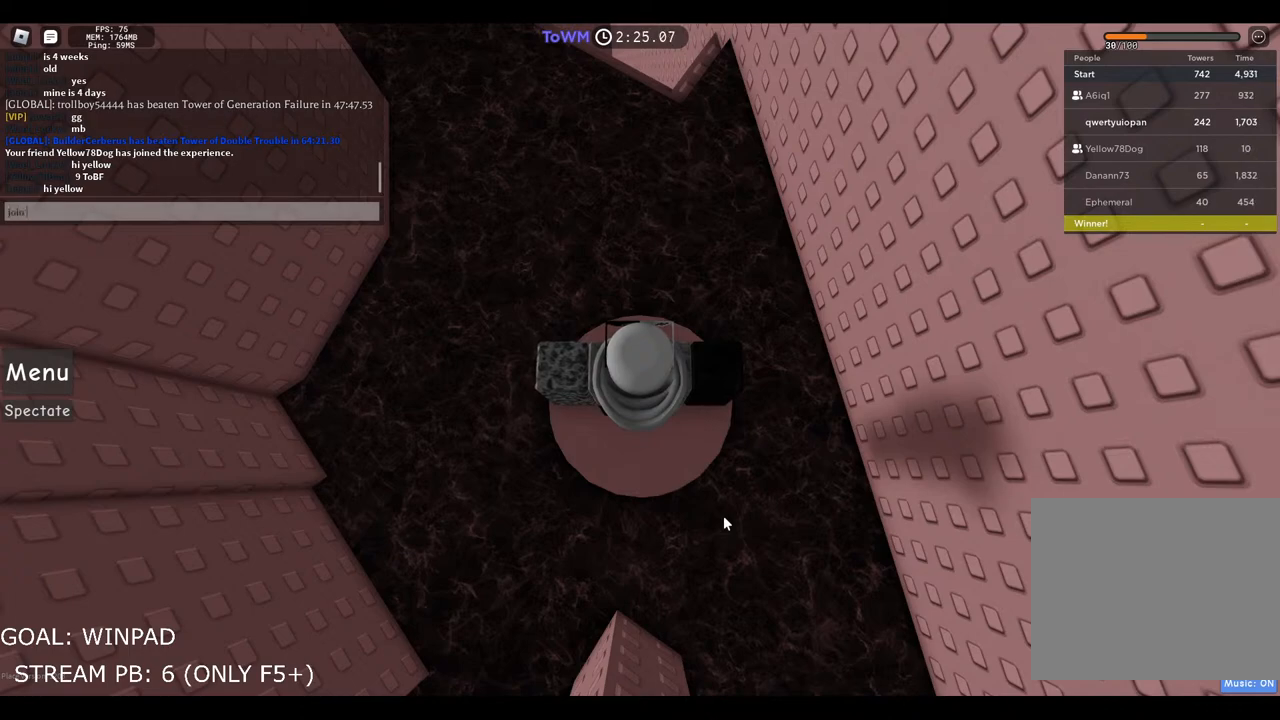
{"keys": ["a"], "events": [[84, "e", "down"], [184, "e", "up"], [450, "a", "down"]]}
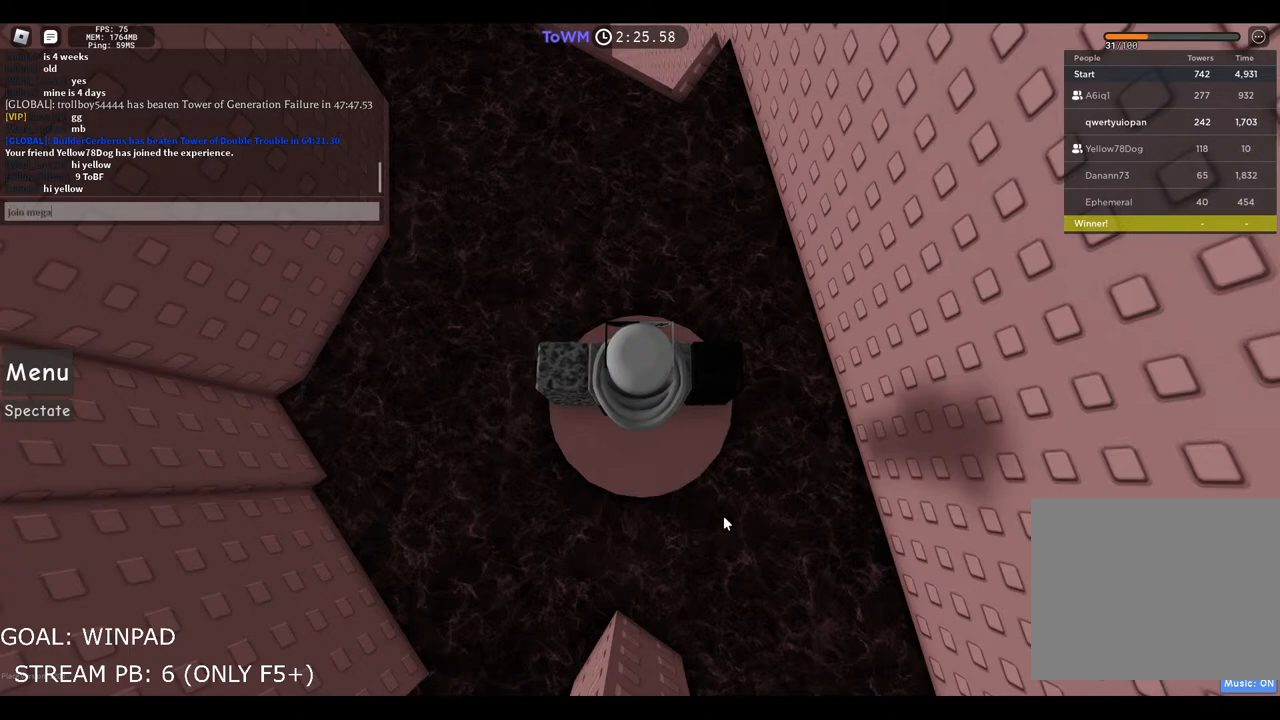
{"keys": [], "events": [[34, "space", "down"], [50, "a", "up"], [117, "space", "up"], [217, "s", "down"], [317, "s", "up"]]}
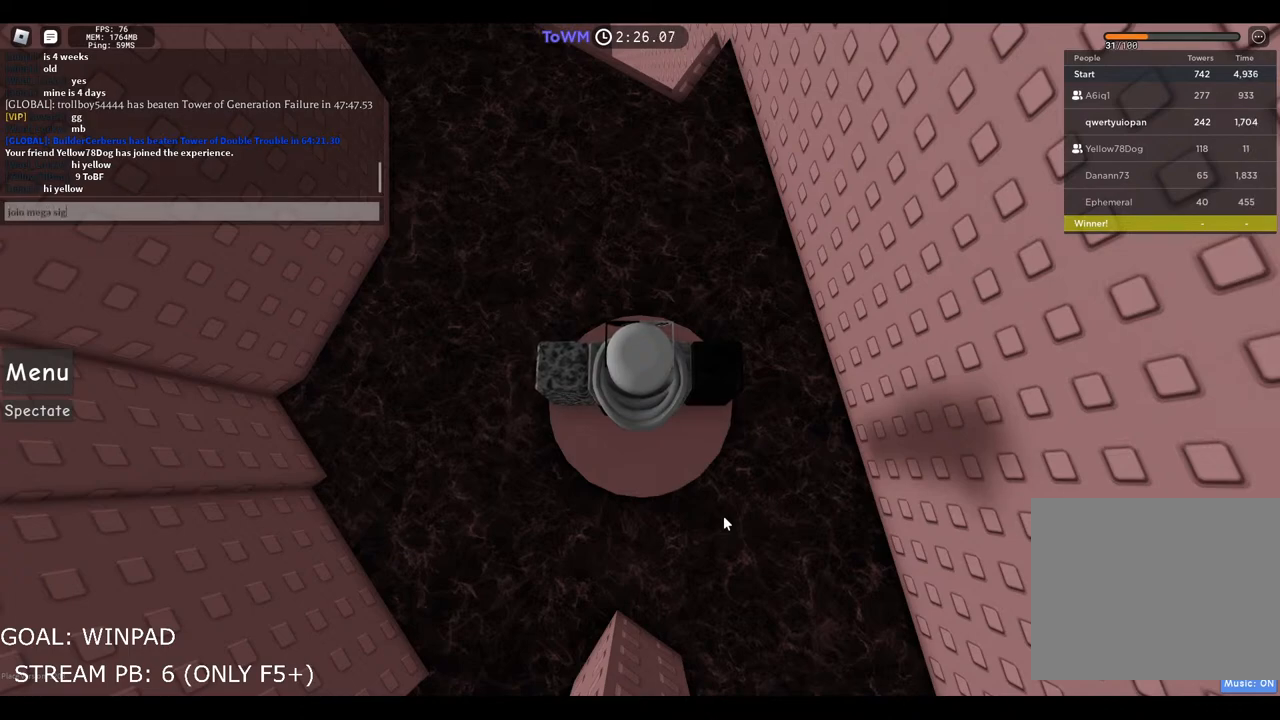
{"keys": [], "events": [[150, "a", "down"], [217, "a", "up"], [250, "s", "down"], [350, "s", "up"]]}